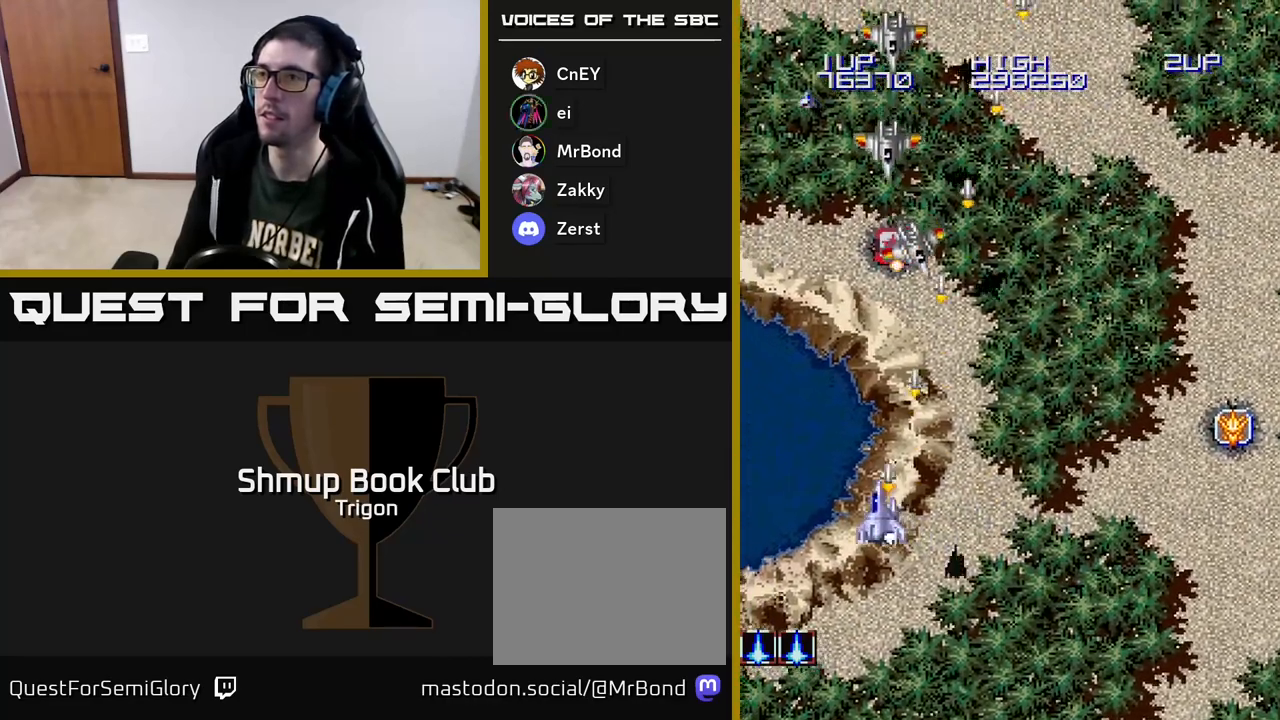
Gameplay with a controller (Xbox layout); each line is a JSON object with the inputs held at the frame after it. "events" lists button and stick changes between this image and that frame as [ms after this image, input, new state], when the widget could be followed in between. Not read: left_stick.
{"buttons": ["A", "DPAD_RIGHT"], "right_stick": "center", "events": [[33, "DPAD_DOWN", "down"], [50, "DPAD_LEFT", "up"], [183, "DPAD_RIGHT", "down"], [267, "DPAD_DOWN", "up"]]}
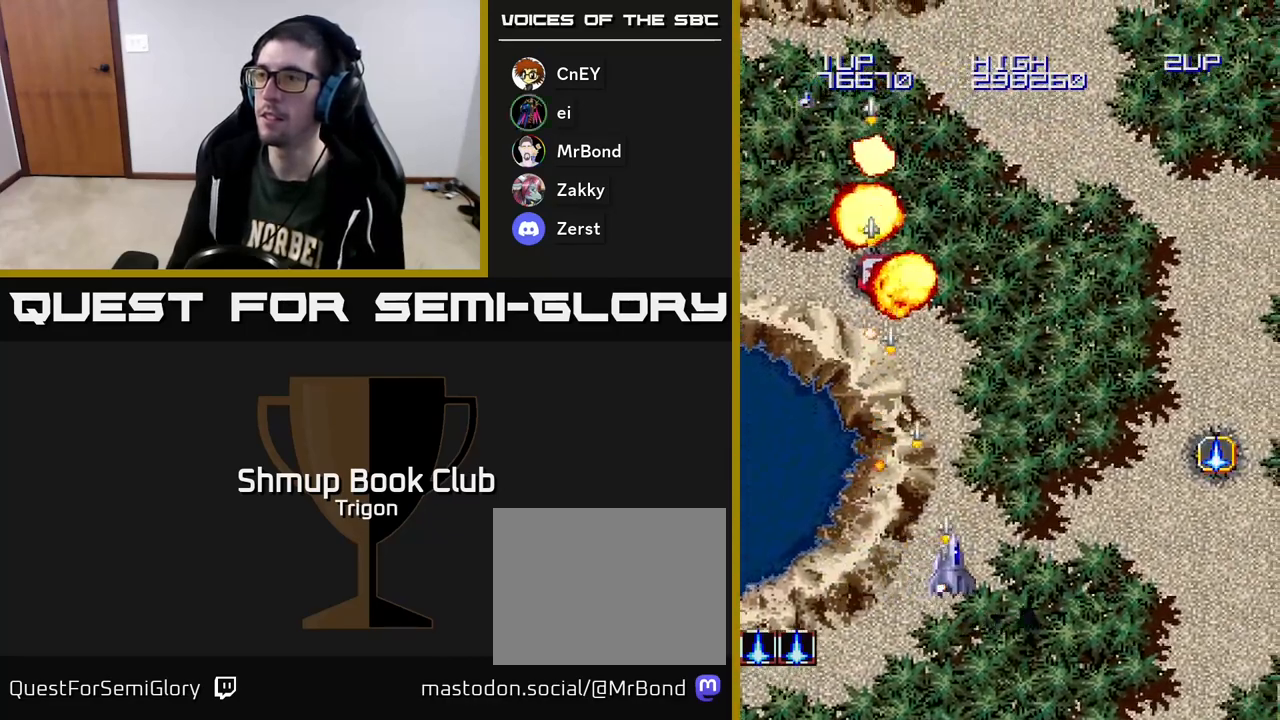
{"buttons": ["A", "DPAD_UP", "DPAD_RIGHT"], "right_stick": "center", "events": [[333, "DPAD_UP", "down"]]}
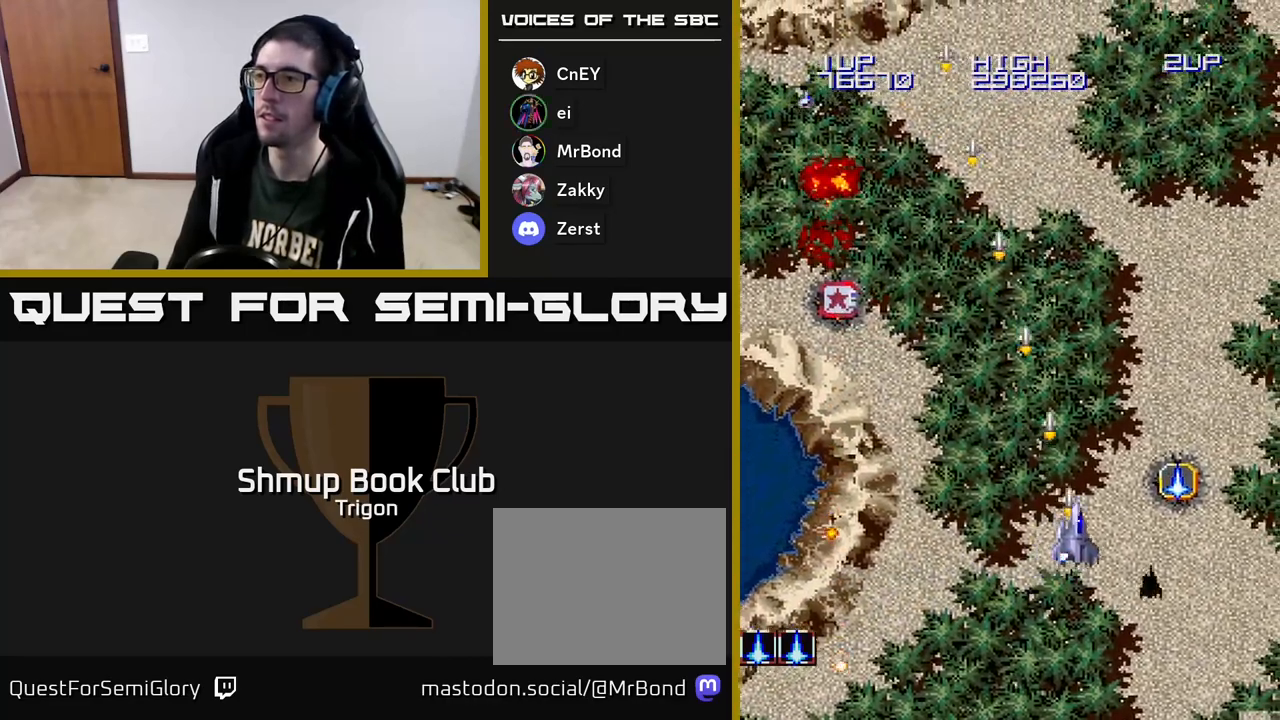
{"buttons": ["A", "DPAD_RIGHT"], "right_stick": "center", "events": [[133, "DPAD_UP", "up"]]}
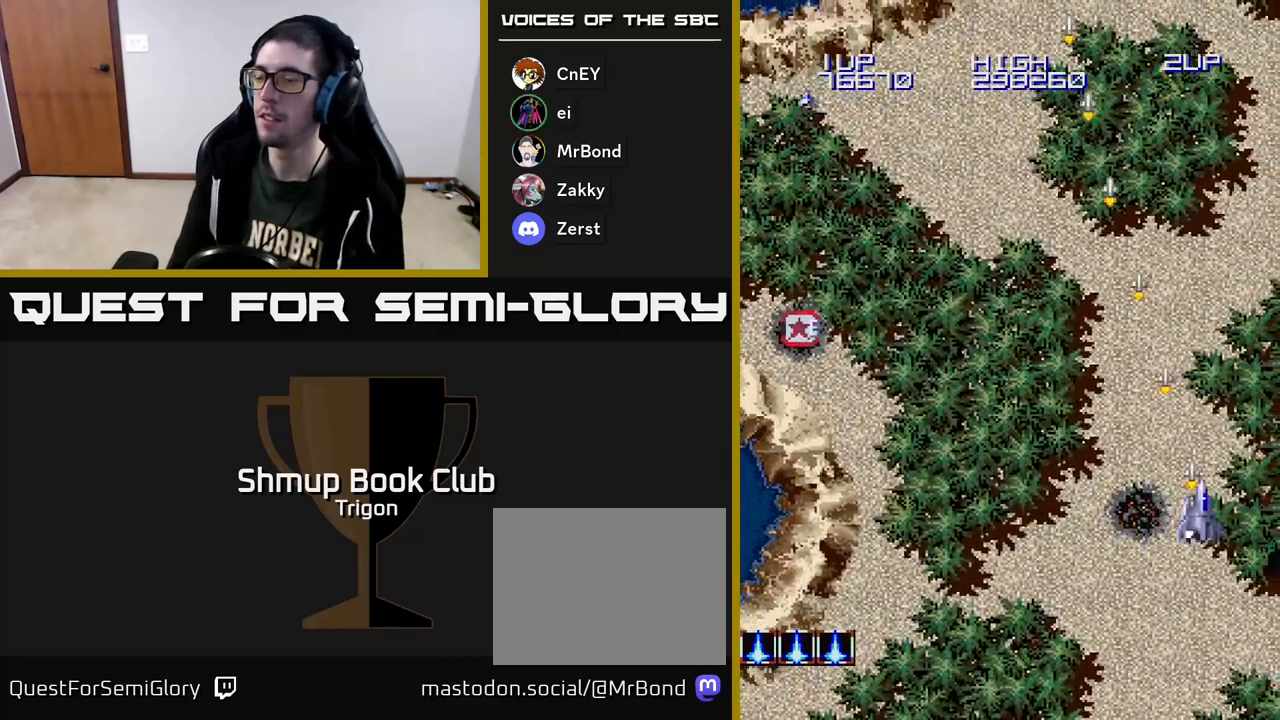
{"buttons": ["A", "DPAD_LEFT"], "right_stick": "center", "events": [[150, "DPAD_RIGHT", "up"], [200, "DPAD_LEFT", "down"]]}
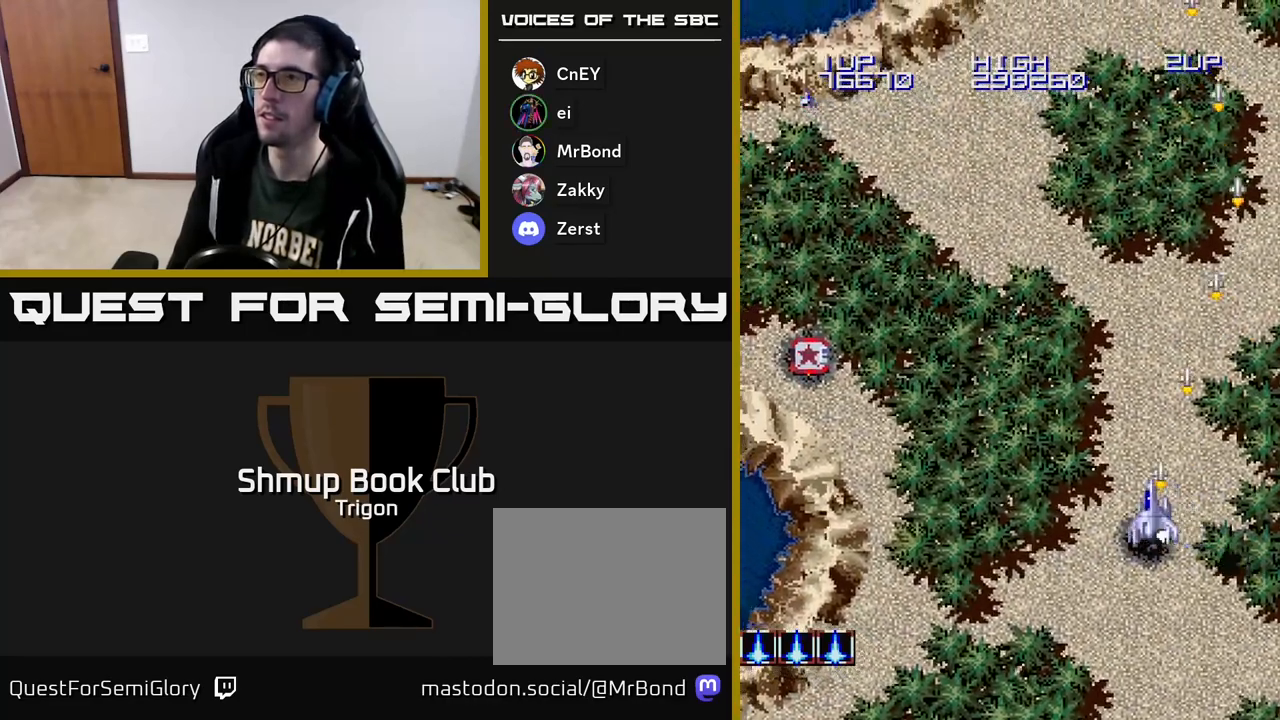
{"buttons": ["A", "DPAD_UP", "DPAD_LEFT"], "right_stick": "center", "events": [[233, "DPAD_UP", "down"]]}
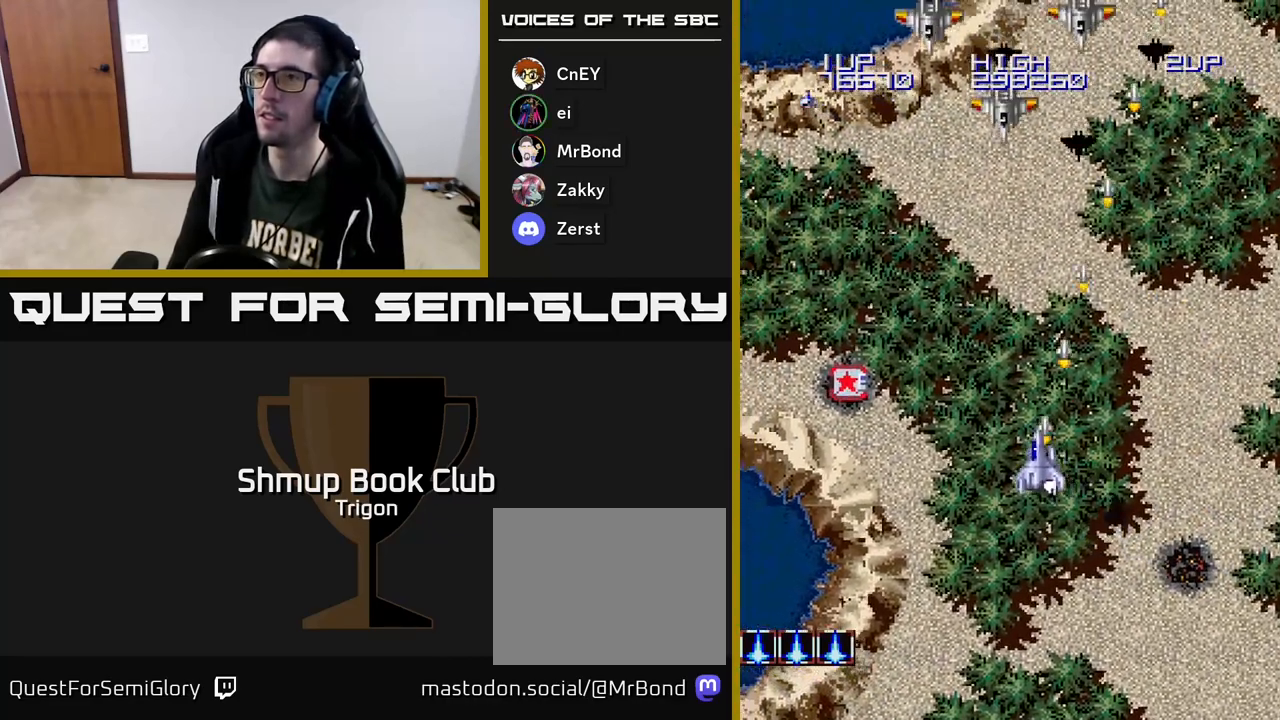
{"buttons": ["A", "DPAD_LEFT"], "right_stick": "center", "events": [[367, "DPAD_UP", "up"]]}
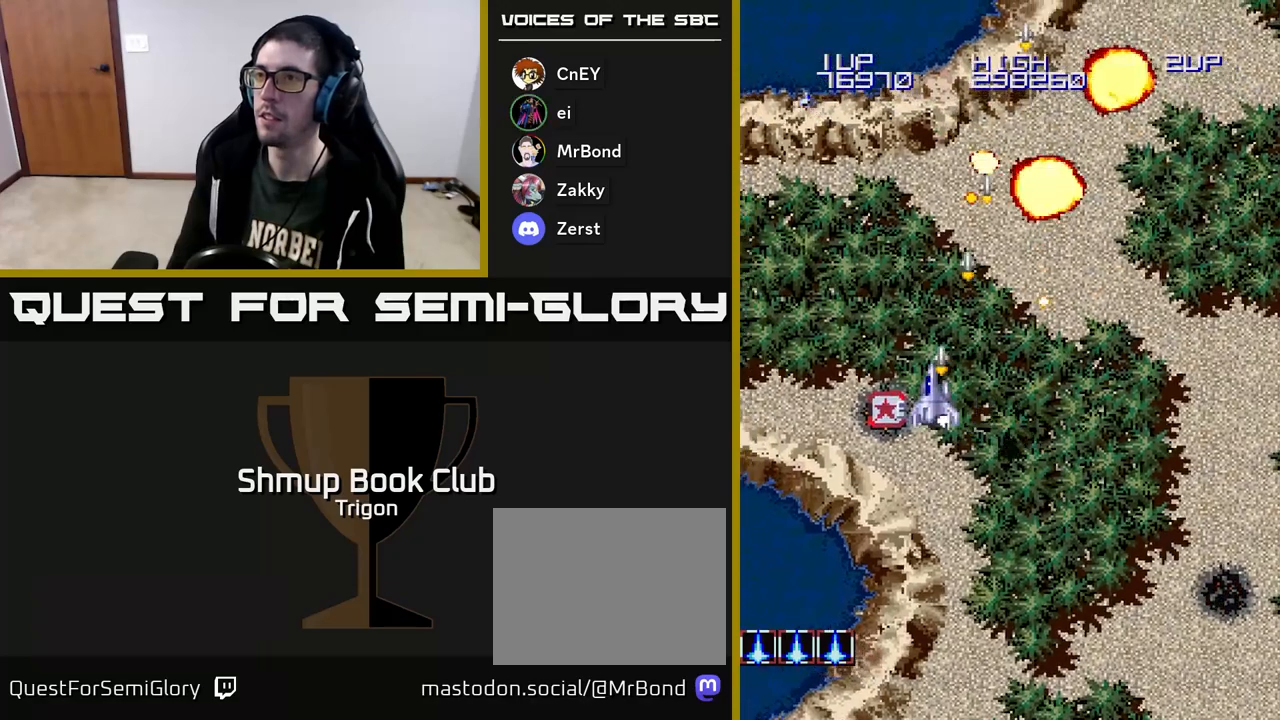
{"buttons": ["A", "DPAD_LEFT"], "right_stick": "center", "events": [[250, "DPAD_DOWN", "down"], [367, "DPAD_DOWN", "up"]]}
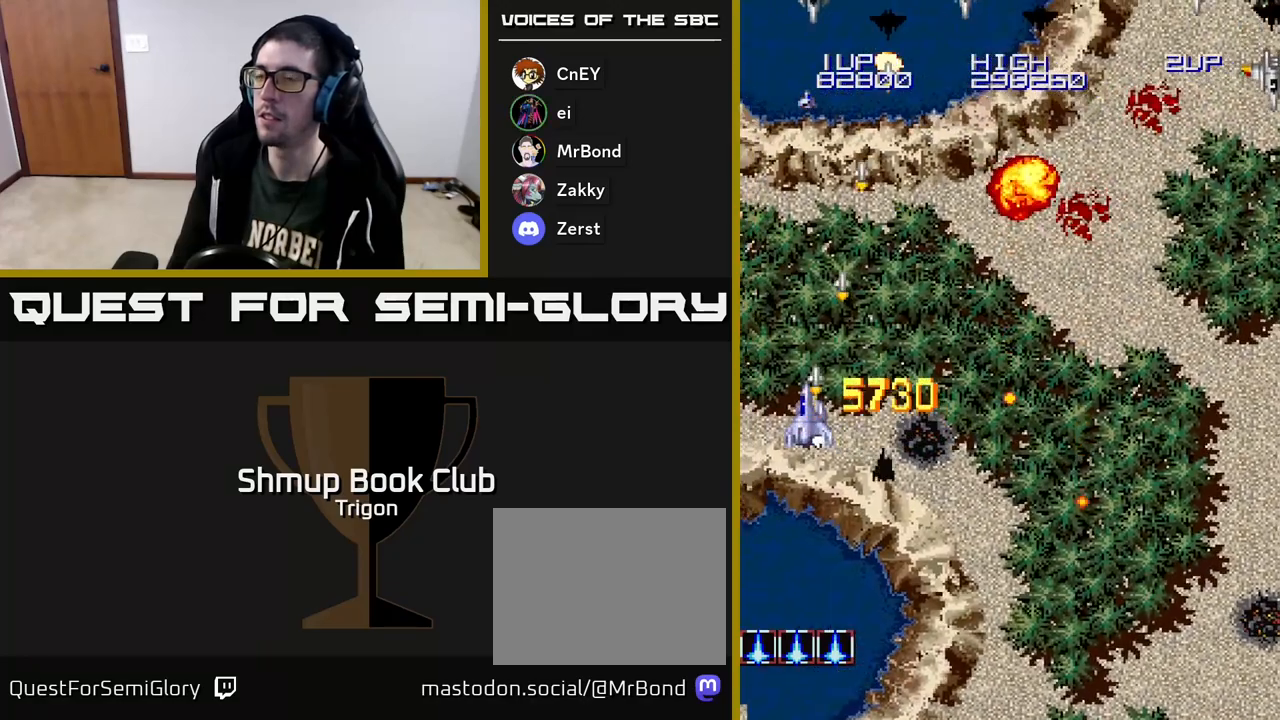
{"buttons": ["A", "DPAD_DOWN", "DPAD_RIGHT"], "right_stick": "center", "events": [[17, "DPAD_LEFT", "up"], [50, "DPAD_RIGHT", "down"], [417, "DPAD_DOWN", "down"]]}
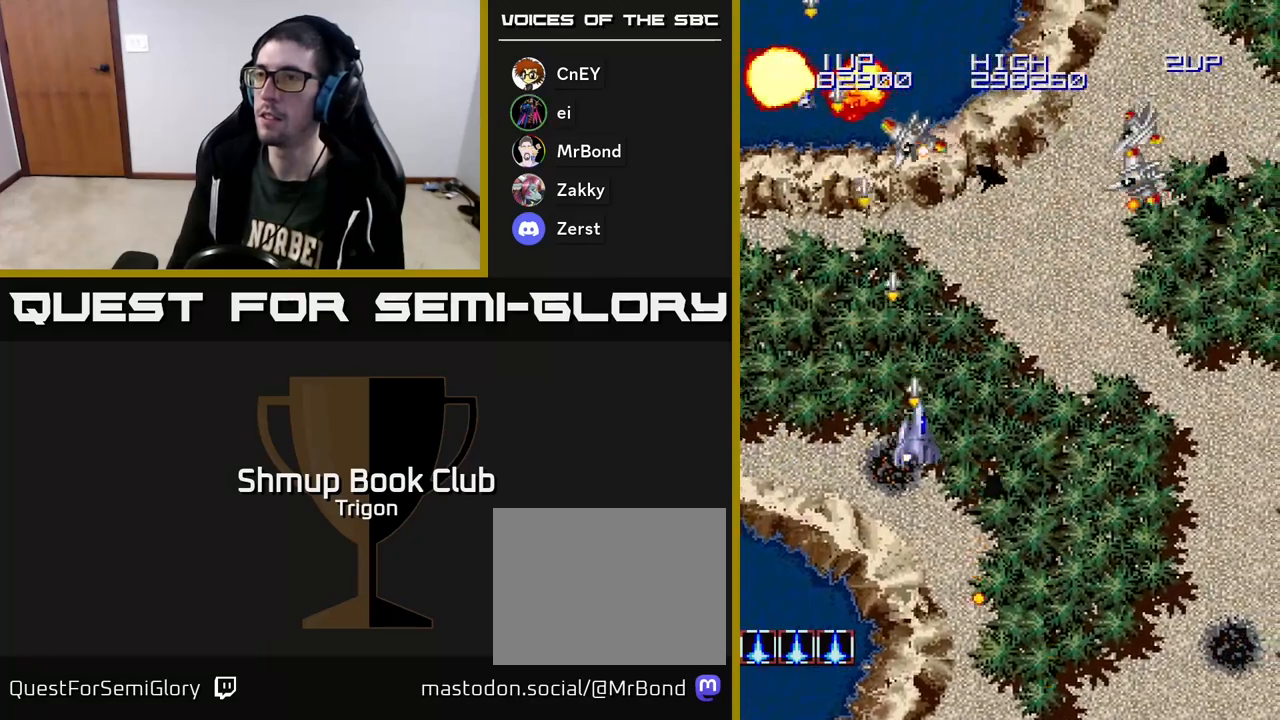
{"buttons": ["A", "DPAD_DOWN", "DPAD_LEFT"], "right_stick": "center", "events": [[367, "DPAD_RIGHT", "up"], [433, "DPAD_LEFT", "down"]]}
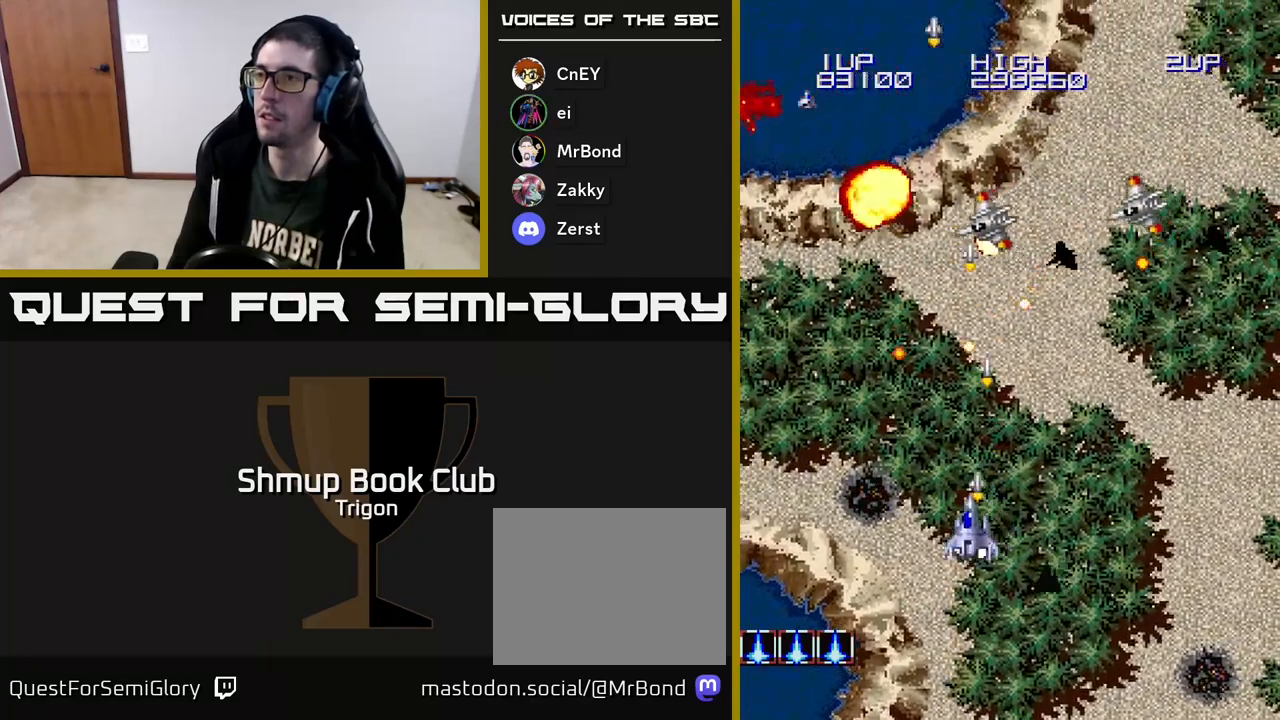
{"buttons": ["A", "DPAD_RIGHT"], "right_stick": "center", "events": [[33, "DPAD_LEFT", "up"], [67, "DPAD_RIGHT", "down"], [83, "DPAD_DOWN", "up"], [283, "DPAD_DOWN", "down"], [333, "DPAD_DOWN", "up"], [367, "DPAD_DOWN", "down"], [400, "DPAD_DOWN", "up"]]}
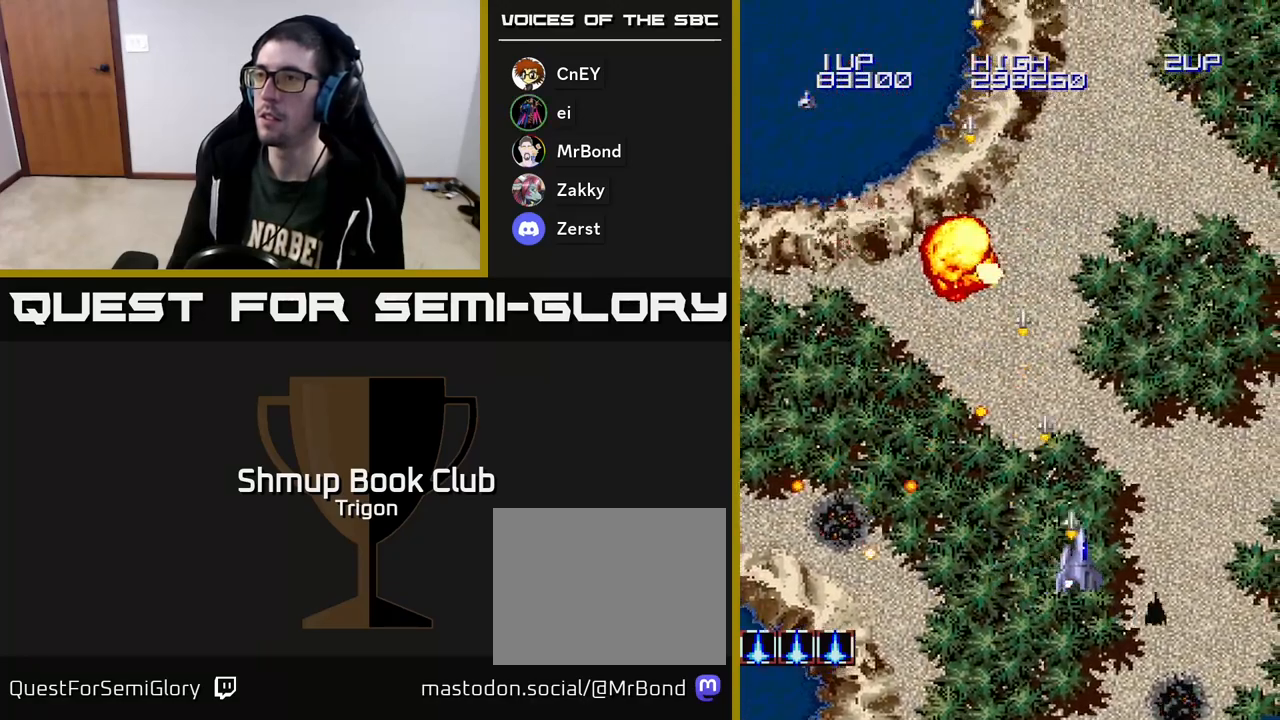
{"buttons": ["A", "DPAD_RIGHT"], "right_stick": "center", "events": []}
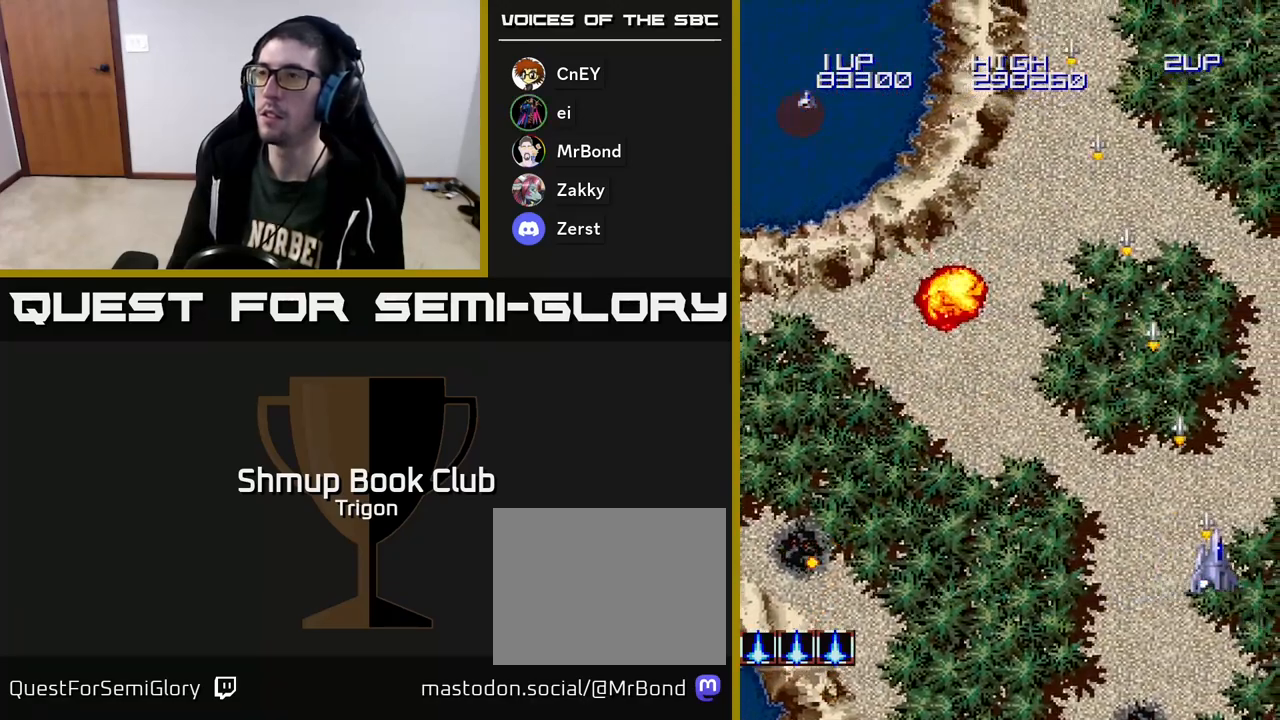
{"buttons": ["A", "DPAD_LEFT"], "right_stick": "center", "events": [[83, "DPAD_RIGHT", "up"], [150, "DPAD_LEFT", "down"]]}
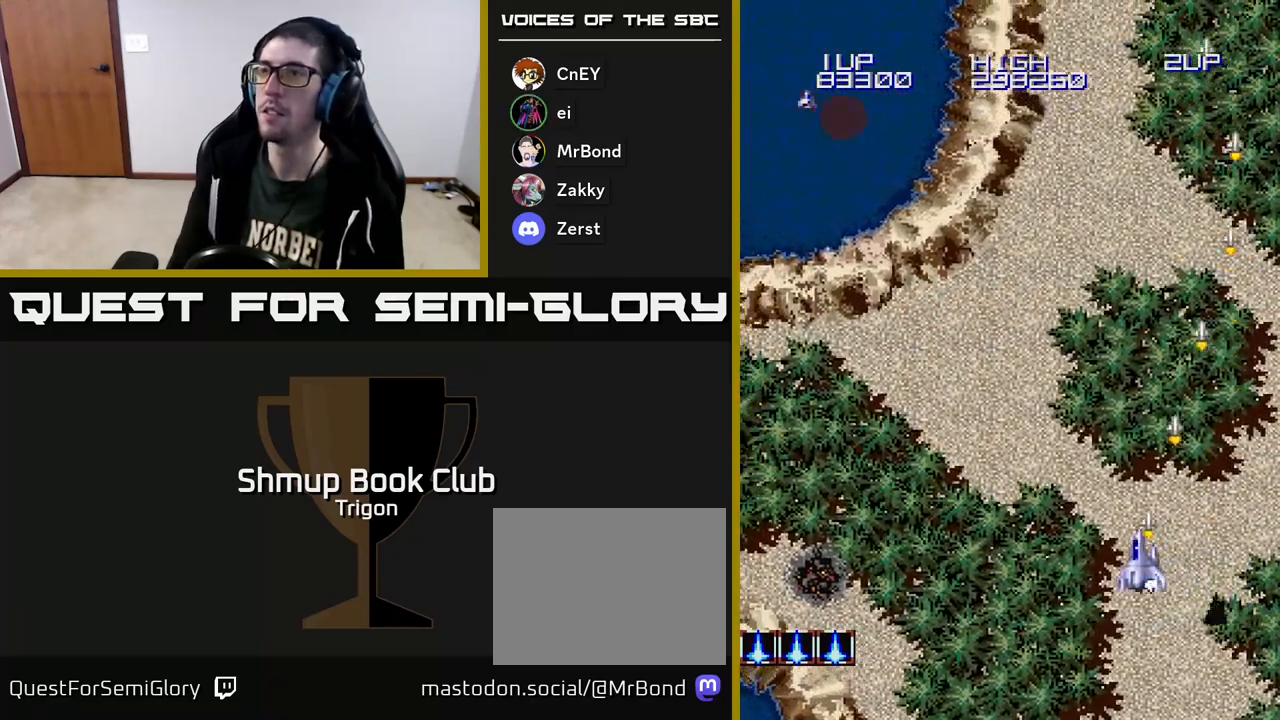
{"buttons": ["A", "DPAD_LEFT"], "right_stick": "center", "events": []}
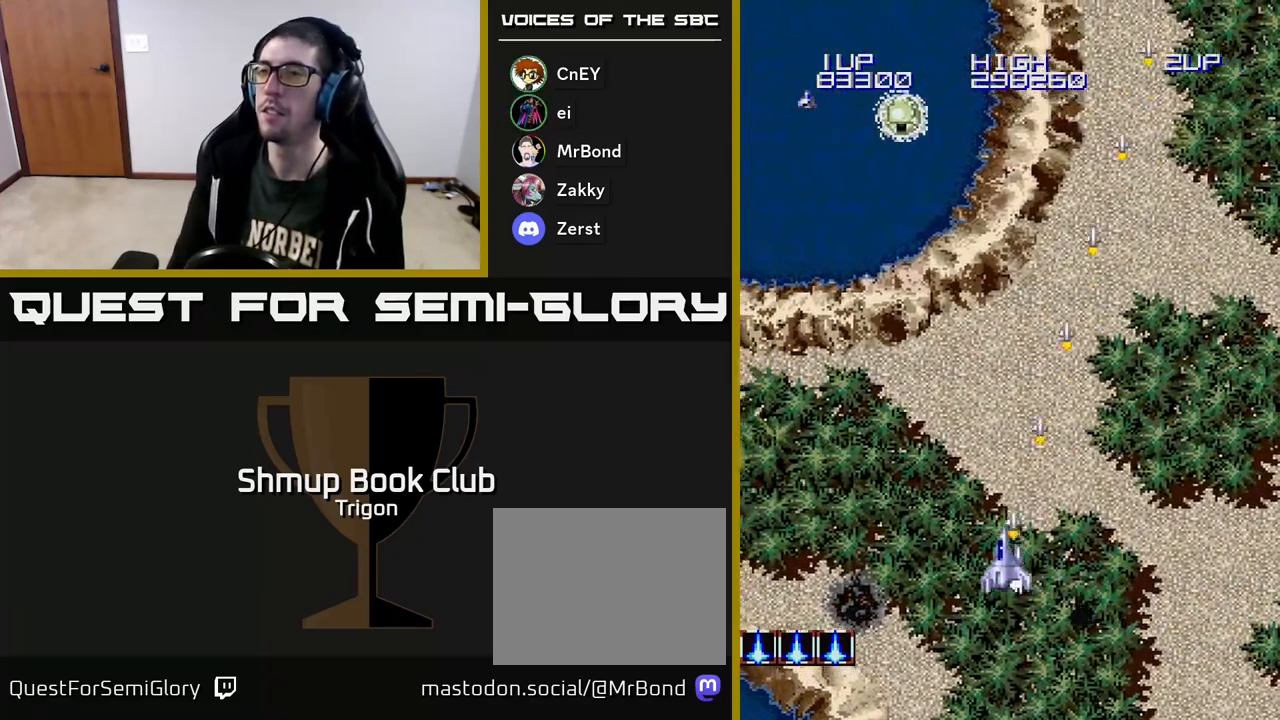
{"buttons": ["A", "DPAD_UP", "DPAD_LEFT"], "right_stick": "center", "events": [[267, "DPAD_UP", "down"], [283, "DPAD_LEFT", "up"], [500, "DPAD_LEFT", "down"]]}
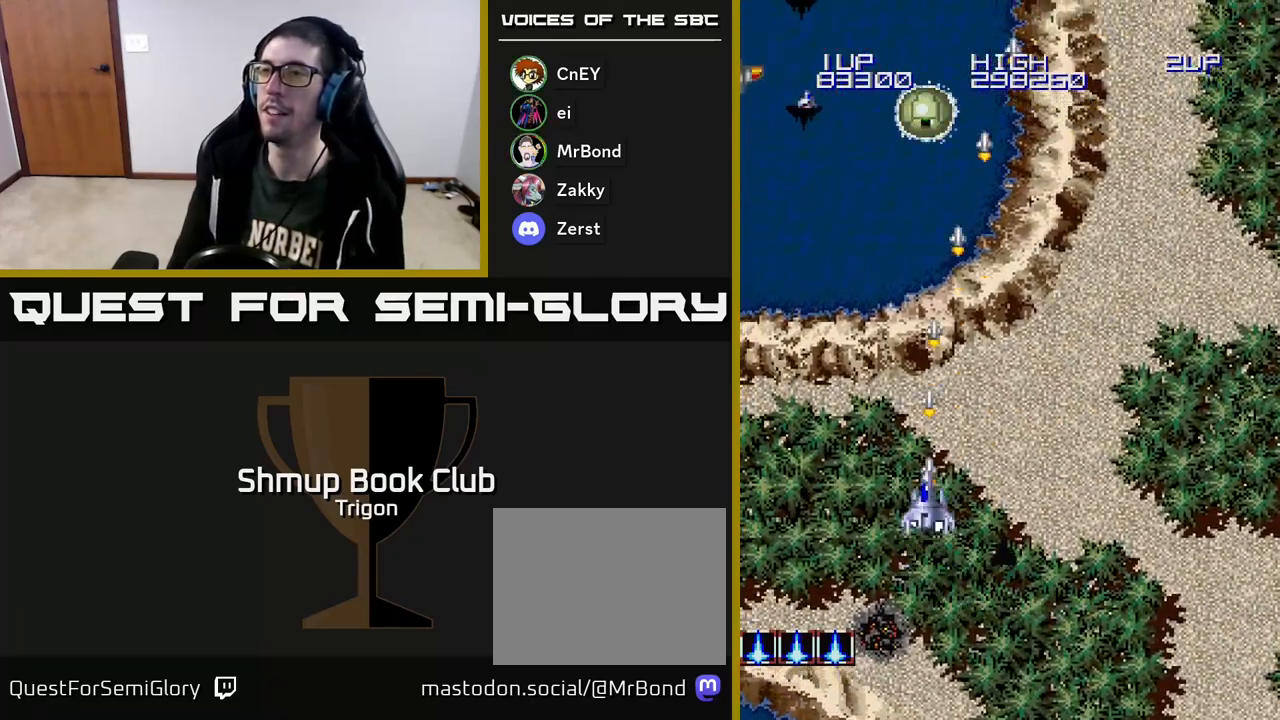
{"buttons": ["A", "DPAD_DOWN", "DPAD_LEFT"], "right_stick": "center", "events": [[17, "DPAD_UP", "up"], [400, "DPAD_DOWN", "down"]]}
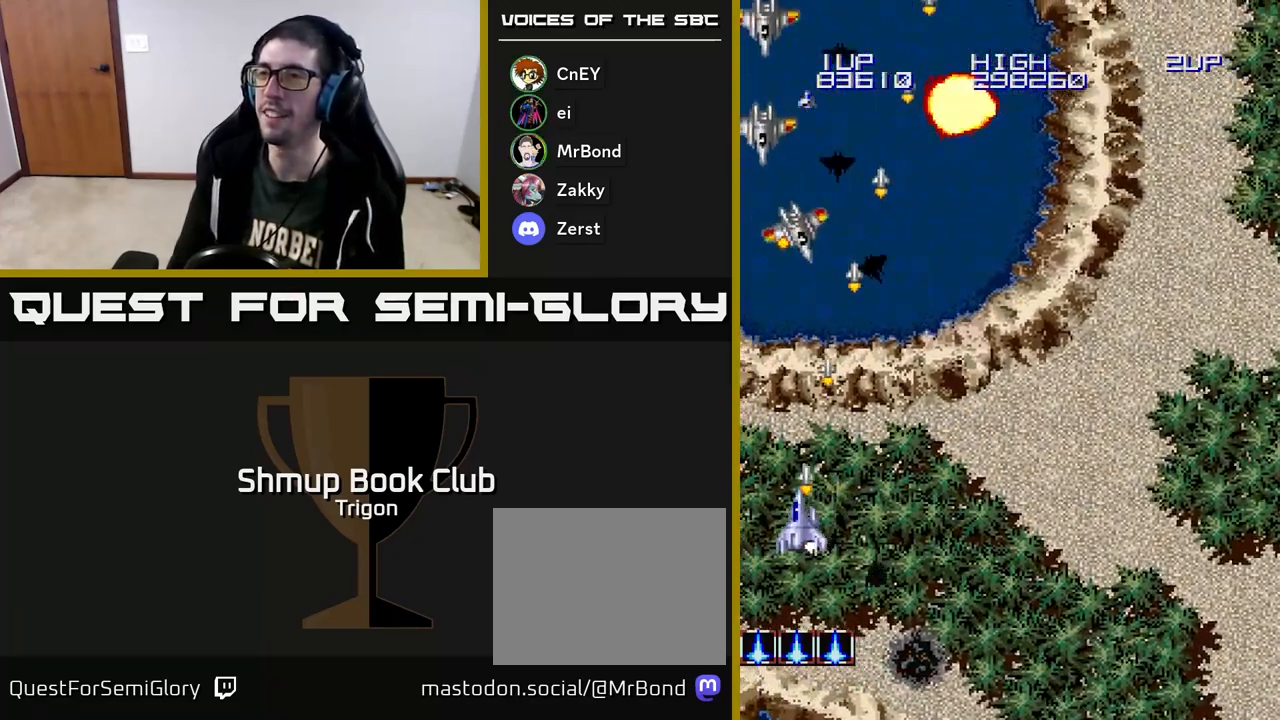
{"buttons": ["A", "DPAD_RIGHT"], "right_stick": "center", "events": [[150, "DPAD_LEFT", "up"], [233, "DPAD_RIGHT", "down"], [283, "DPAD_DOWN", "up"]]}
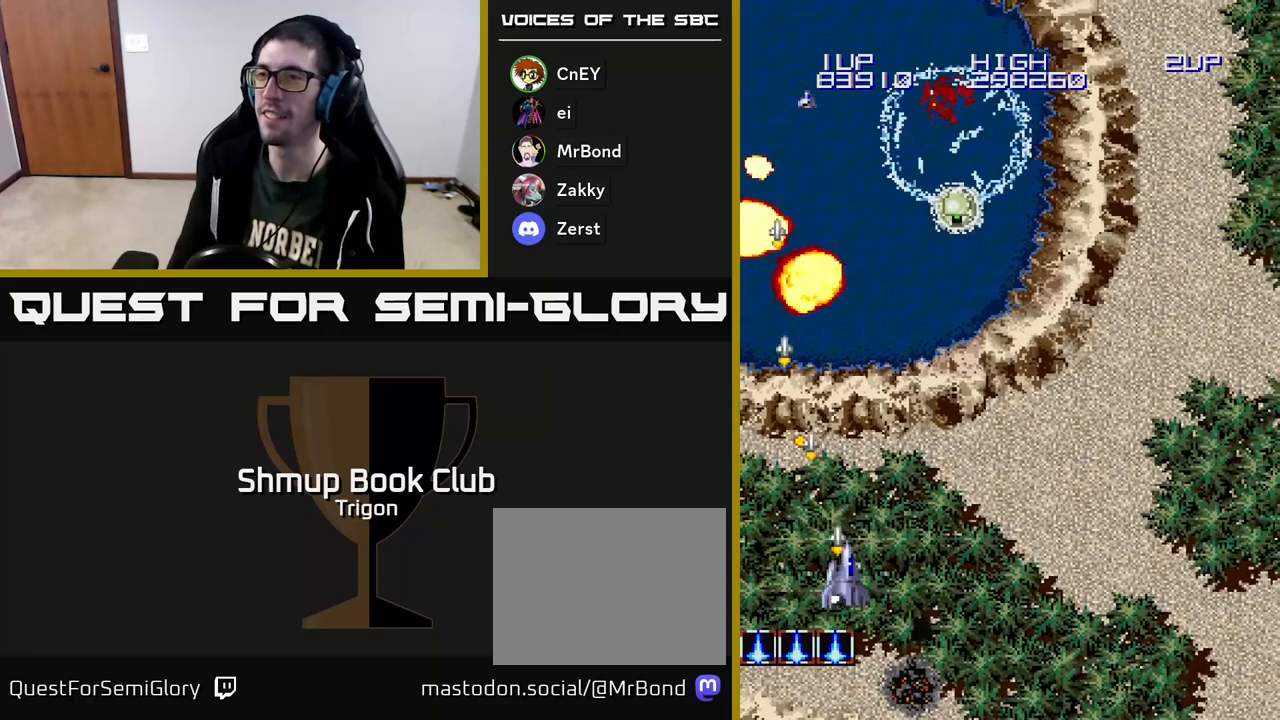
{"buttons": ["A", "DPAD_UP"], "right_stick": "center", "events": [[33, "DPAD_UP", "down"], [433, "DPAD_RIGHT", "up"]]}
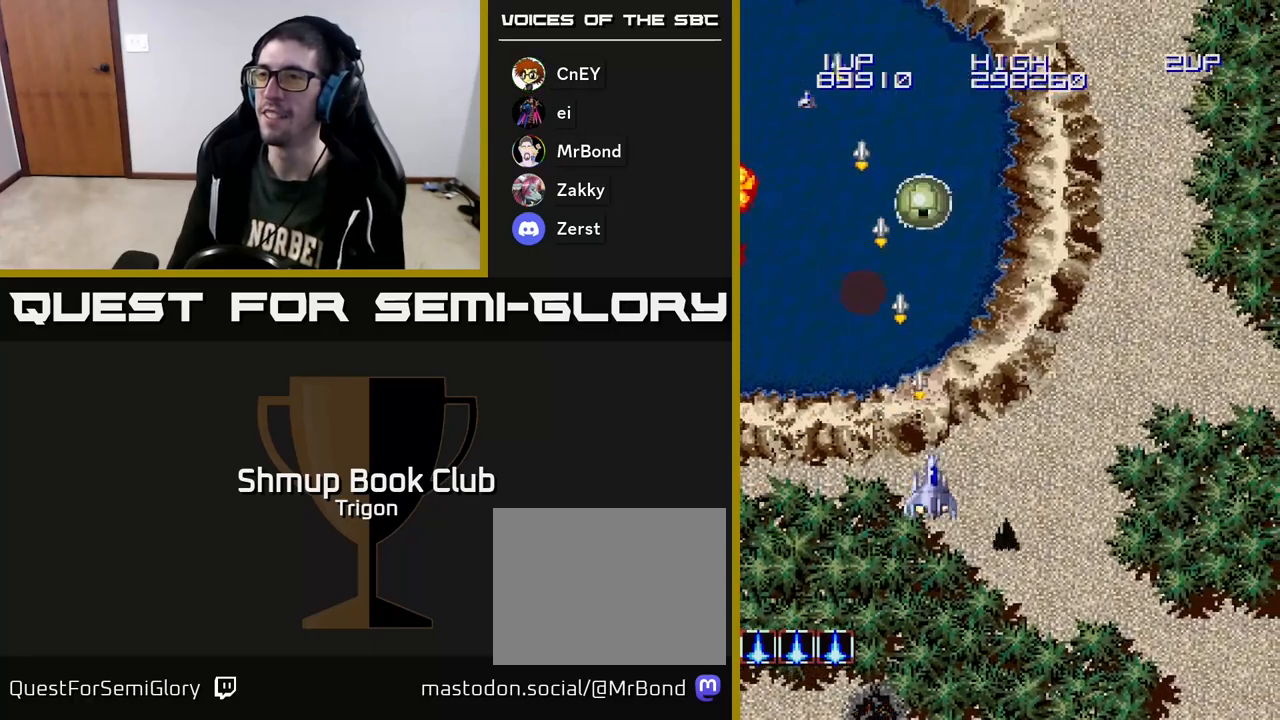
{"buttons": ["A", "DPAD_DOWN", "DPAD_RIGHT"], "right_stick": "center", "events": [[17, "DPAD_UP", "up"], [50, "DPAD_DOWN", "down"], [217, "DPAD_RIGHT", "down"]]}
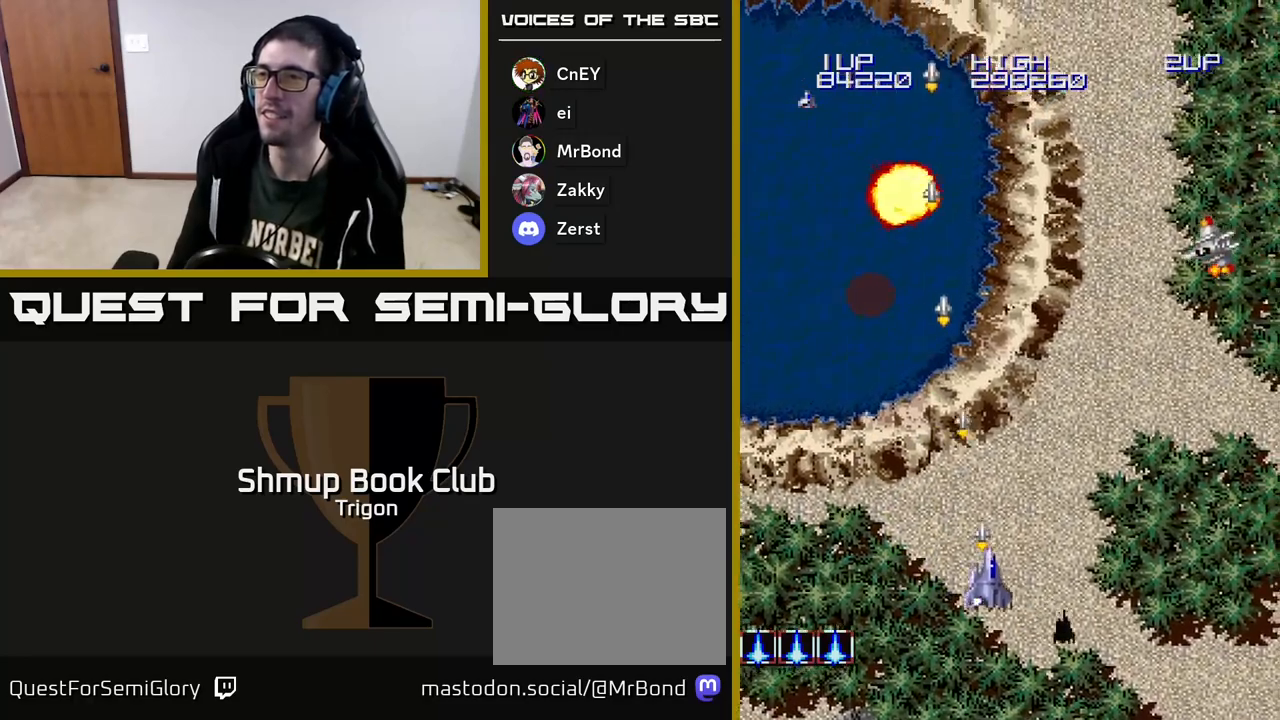
{"buttons": ["A", "DPAD_RIGHT"], "right_stick": "center", "events": [[150, "DPAD_DOWN", "up"]]}
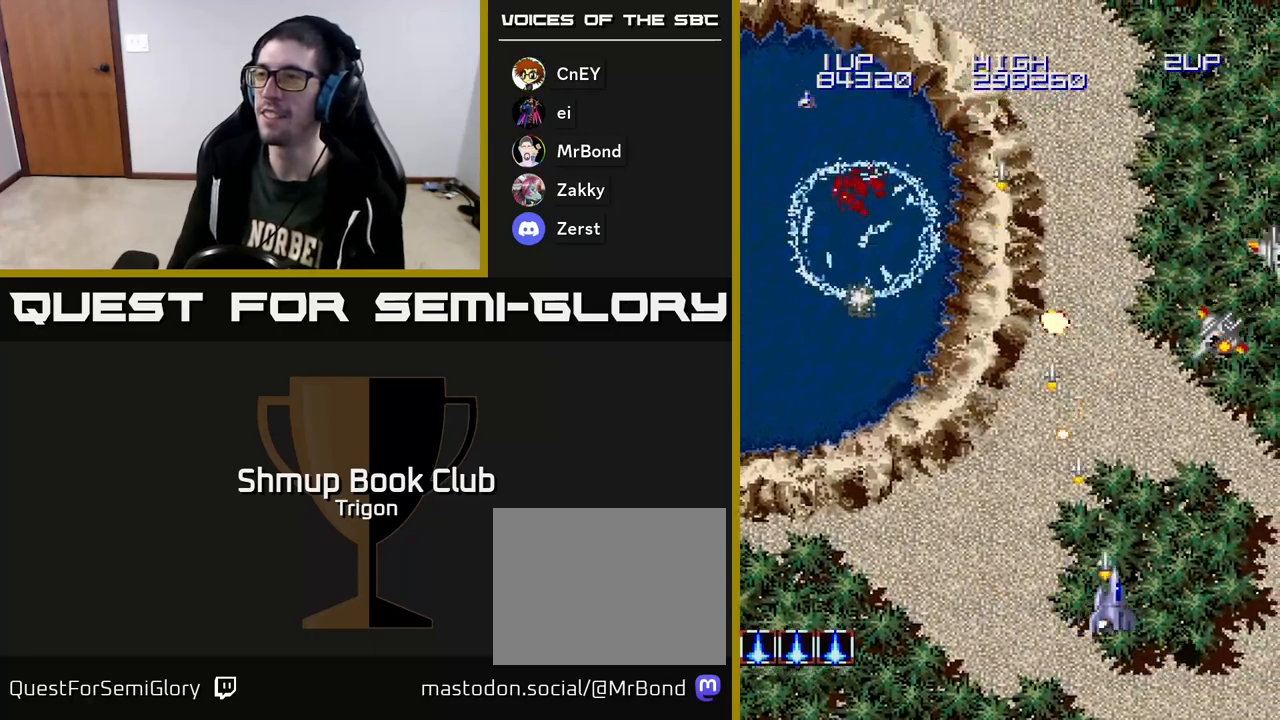
{"buttons": ["A", "DPAD_LEFT"], "right_stick": "center", "events": [[250, "DPAD_RIGHT", "up"], [283, "DPAD_LEFT", "down"]]}
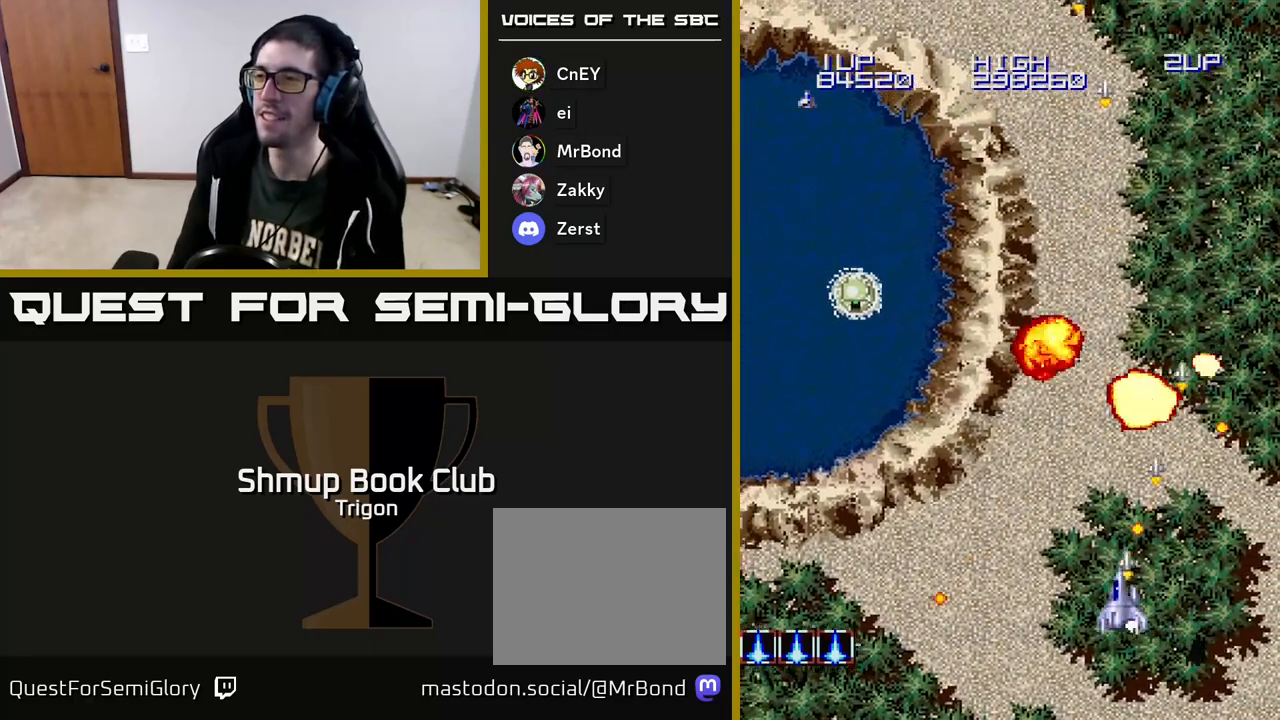
{"buttons": ["A", "DPAD_LEFT"], "right_stick": "center", "events": []}
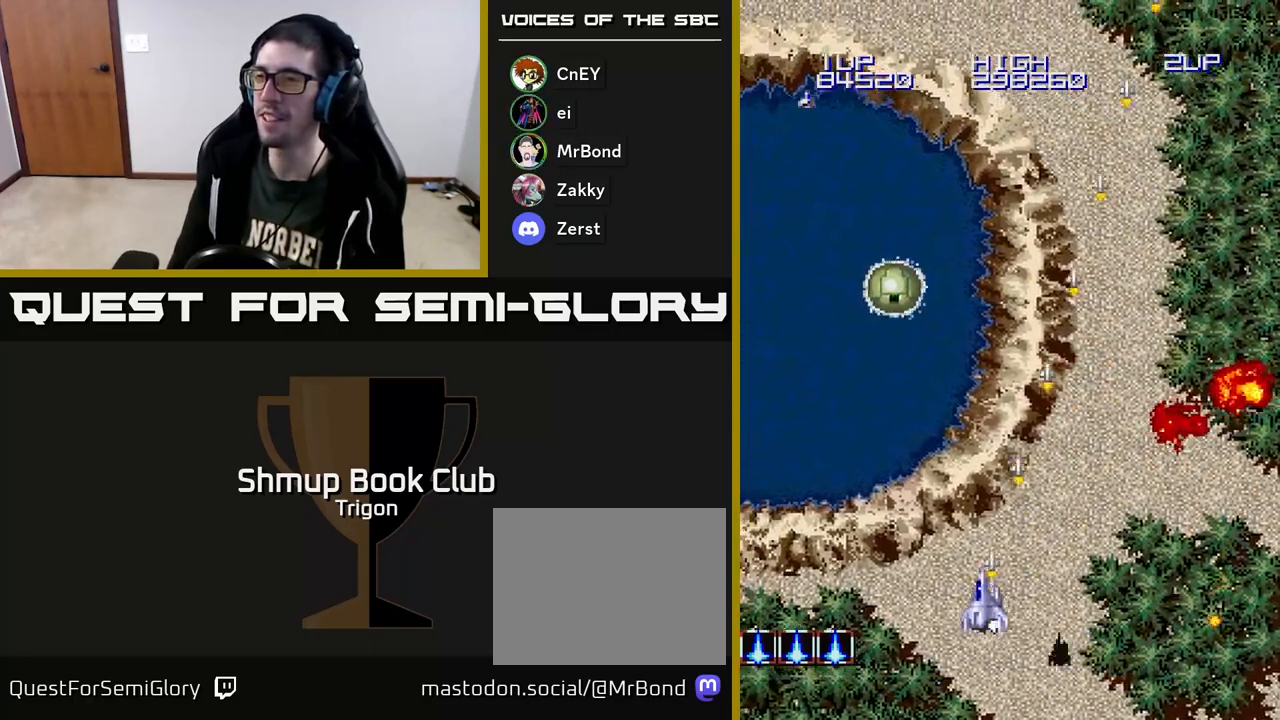
{"buttons": ["A", "DPAD_DOWN"], "right_stick": "center", "events": [[267, "DPAD_UP", "down"], [300, "DPAD_LEFT", "up"], [417, "DPAD_UP", "up"], [450, "DPAD_DOWN", "down"]]}
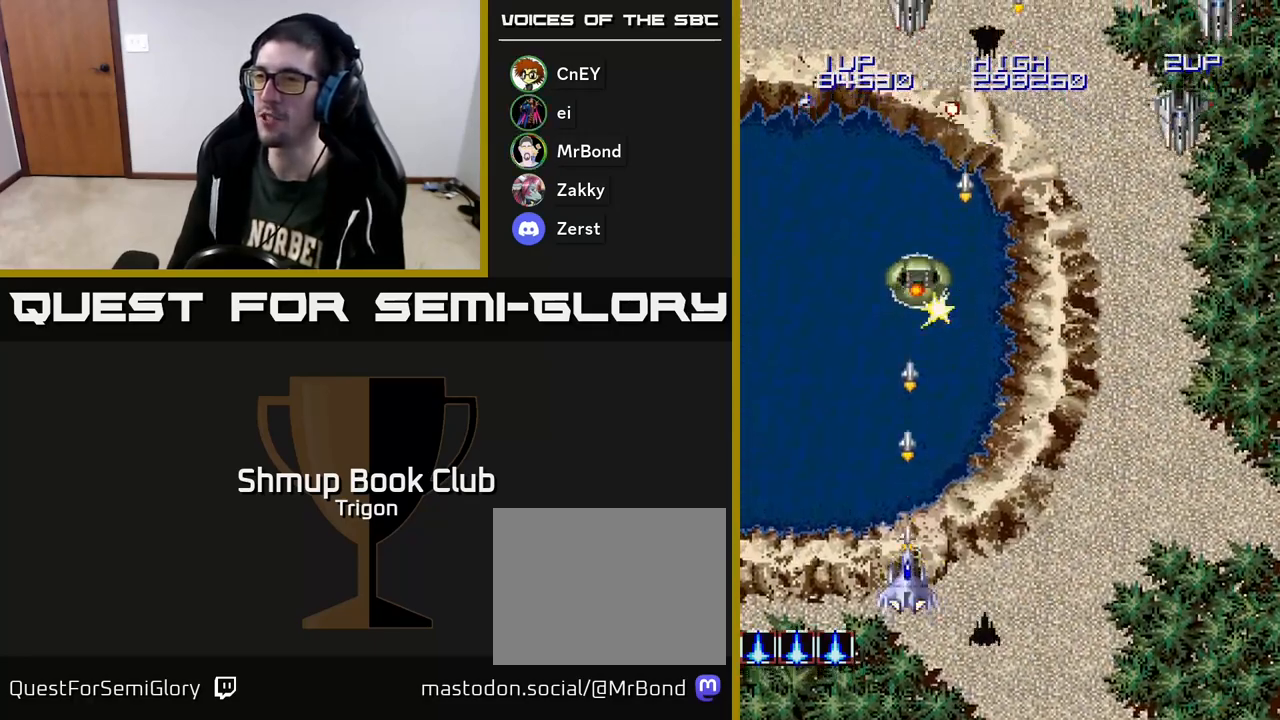
{"buttons": ["A", "DPAD_RIGHT"], "right_stick": "center", "events": [[67, "DPAD_RIGHT", "down"], [283, "DPAD_DOWN", "up"]]}
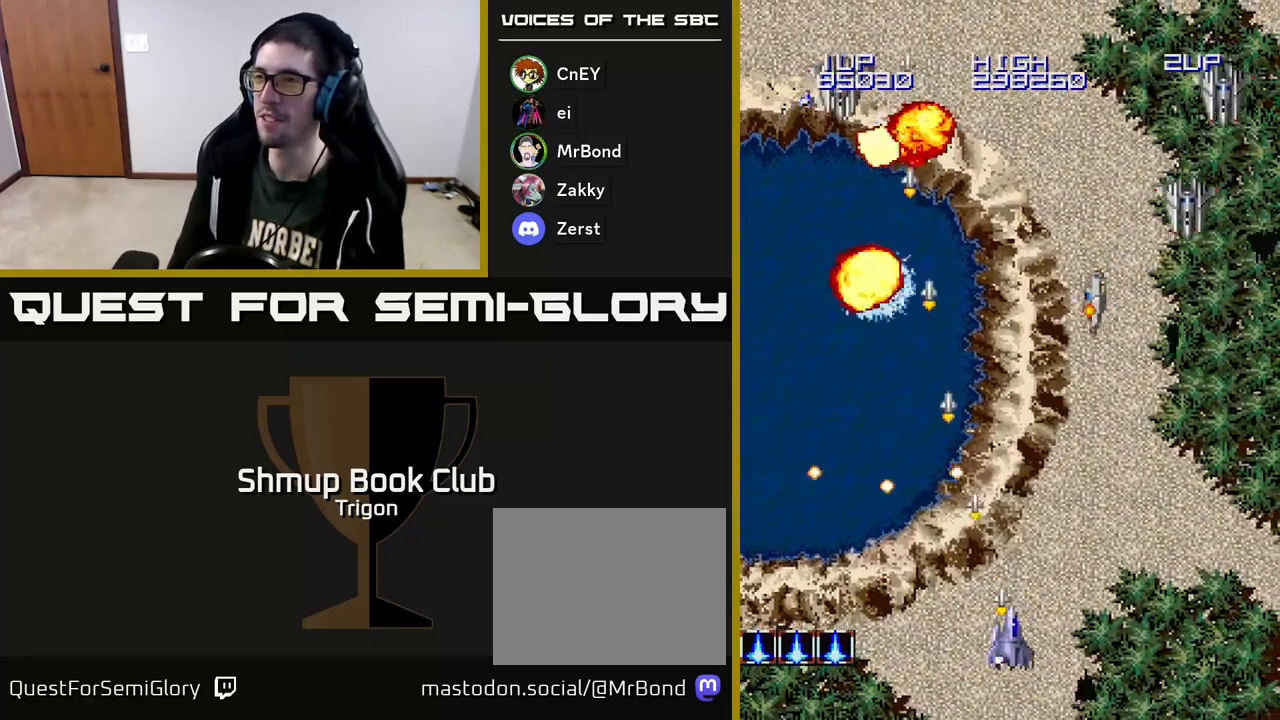
{"buttons": ["A", "DPAD_RIGHT"], "right_stick": "center", "events": []}
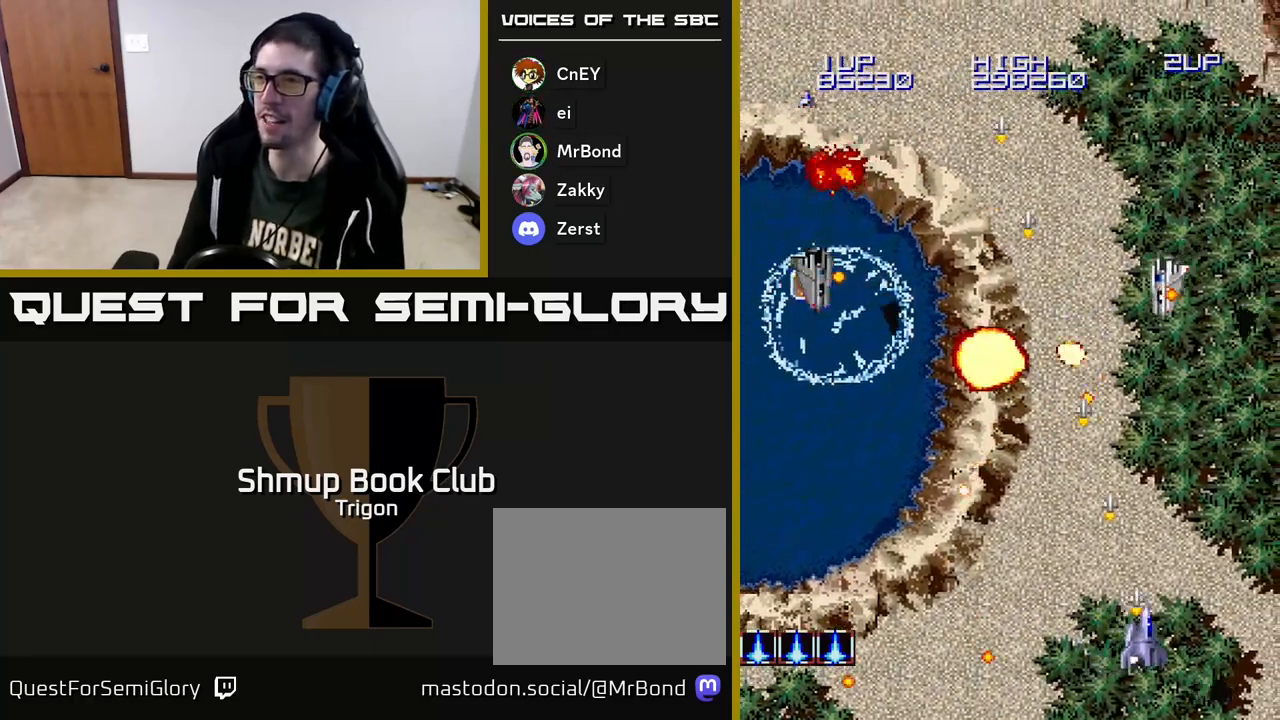
{"buttons": ["A", "DPAD_DOWN", "DPAD_LEFT"], "right_stick": "center", "events": [[167, "DPAD_RIGHT", "up"], [183, "DPAD_UP", "down"], [300, "DPAD_LEFT", "down"], [333, "DPAD_UP", "up"], [417, "DPAD_DOWN", "down"]]}
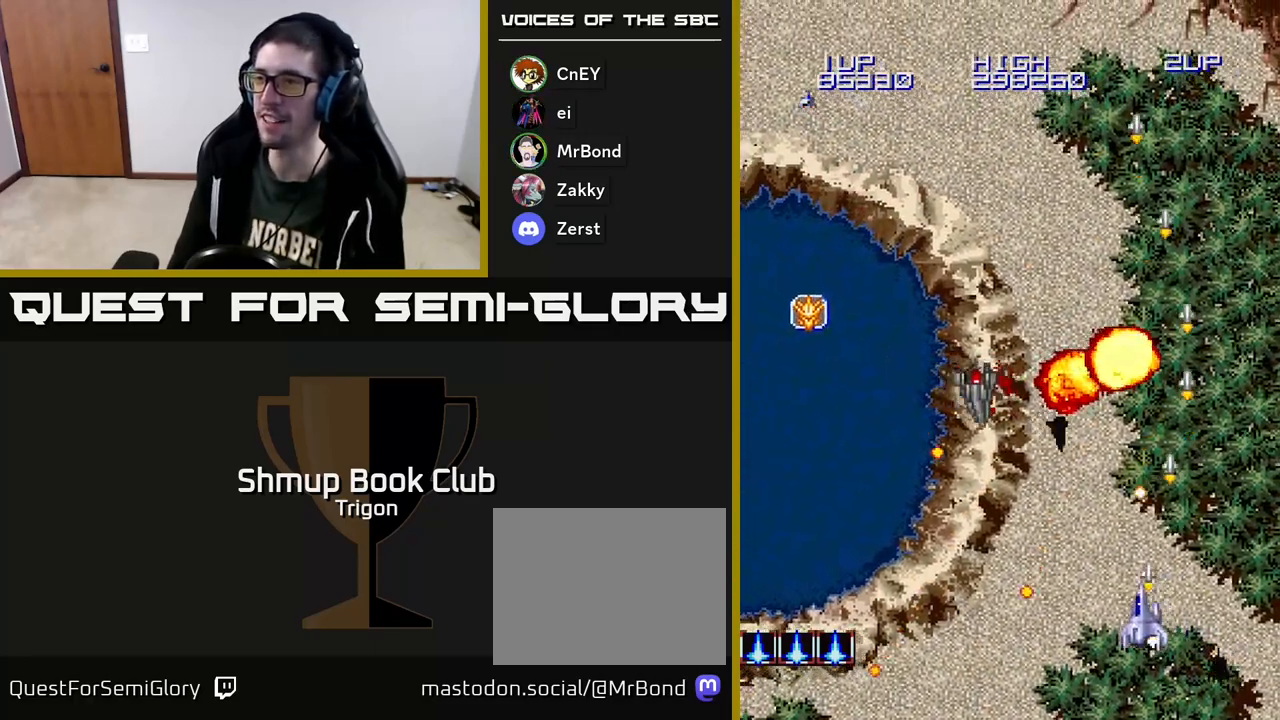
{"buttons": ["A", "DPAD_DOWN", "DPAD_LEFT"], "right_stick": "center", "events": [[33, "DPAD_DOWN", "up"], [200, "DPAD_DOWN", "down"]]}
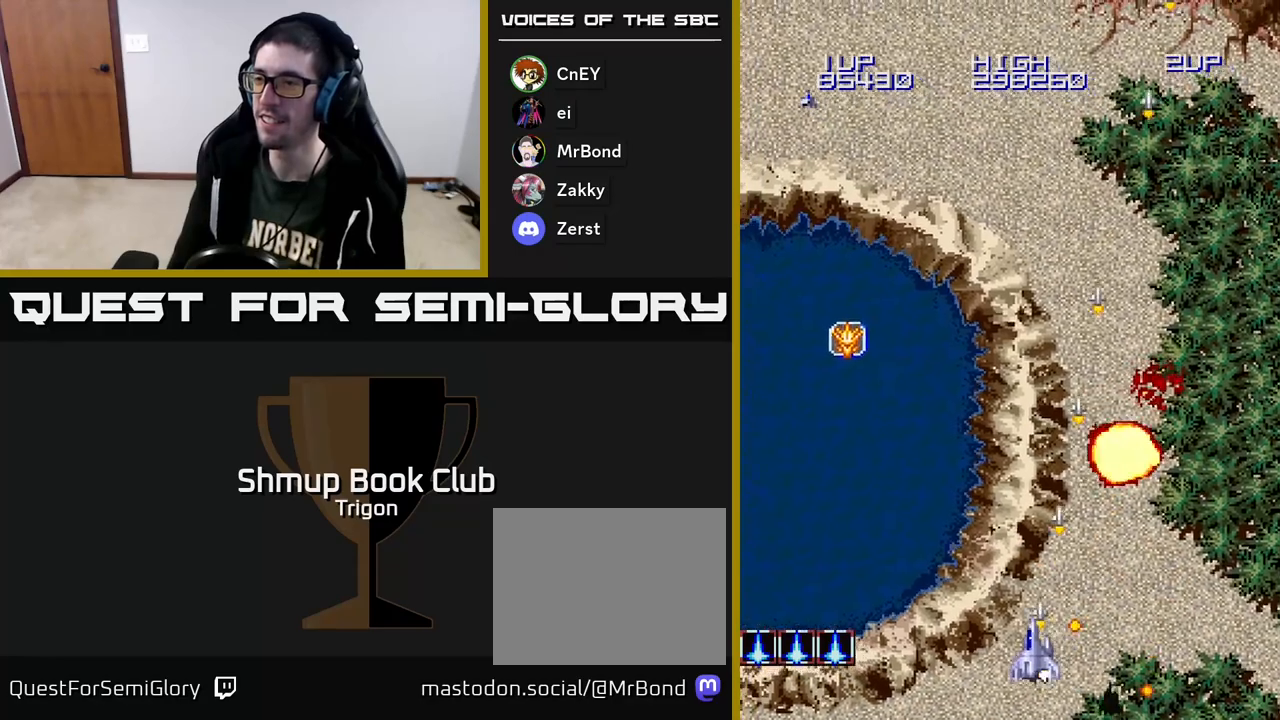
{"buttons": ["A", "DPAD_UP", "DPAD_LEFT"], "right_stick": "center", "events": [[100, "DPAD_DOWN", "up"], [267, "DPAD_UP", "down"]]}
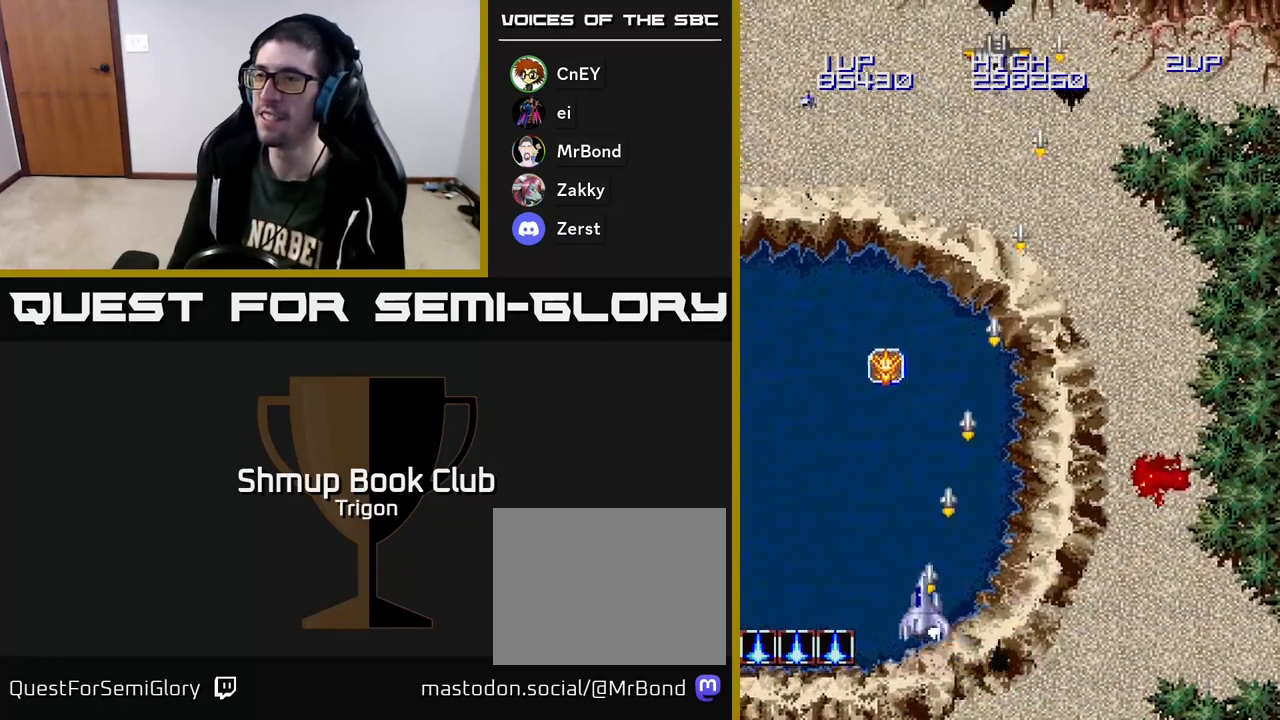
{"buttons": ["A", "DPAD_UP", "DPAD_LEFT"], "right_stick": "center", "events": [[83, "DPAD_LEFT", "up"], [167, "DPAD_RIGHT", "down"], [433, "DPAD_RIGHT", "up"], [450, "DPAD_LEFT", "down"]]}
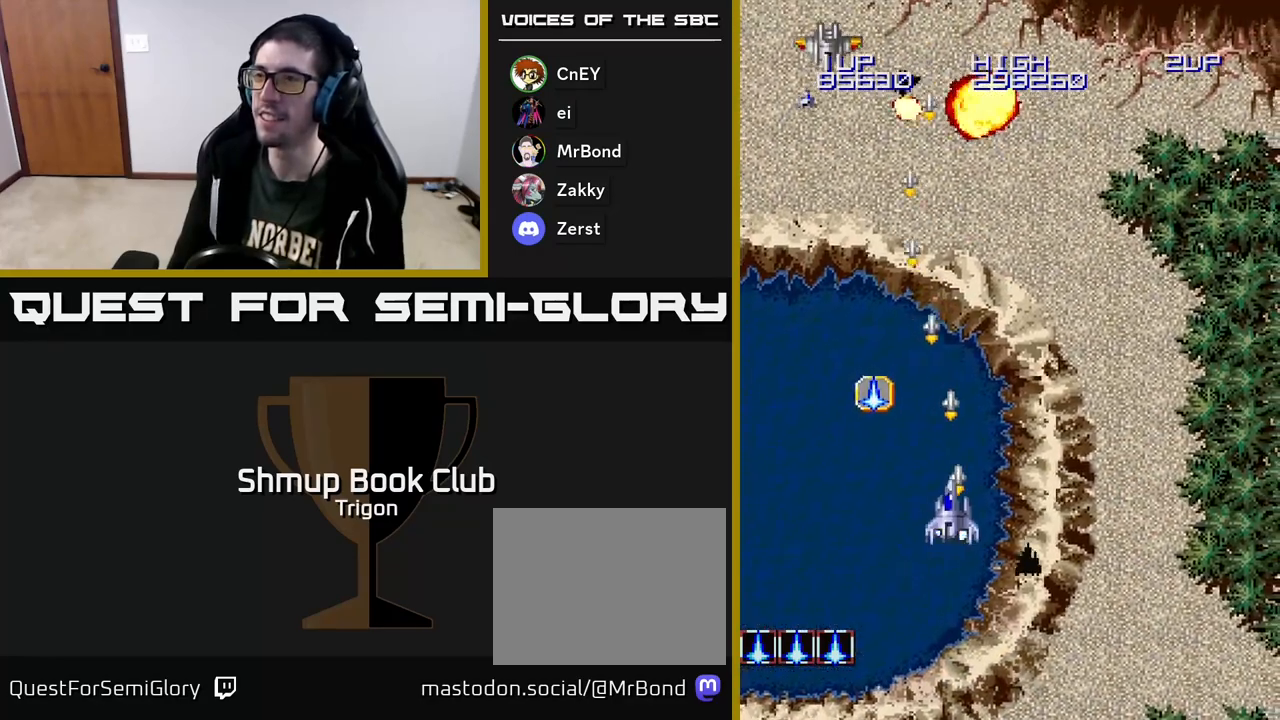
{"buttons": ["A", "DPAD_UP", "DPAD_LEFT"], "right_stick": "center", "events": []}
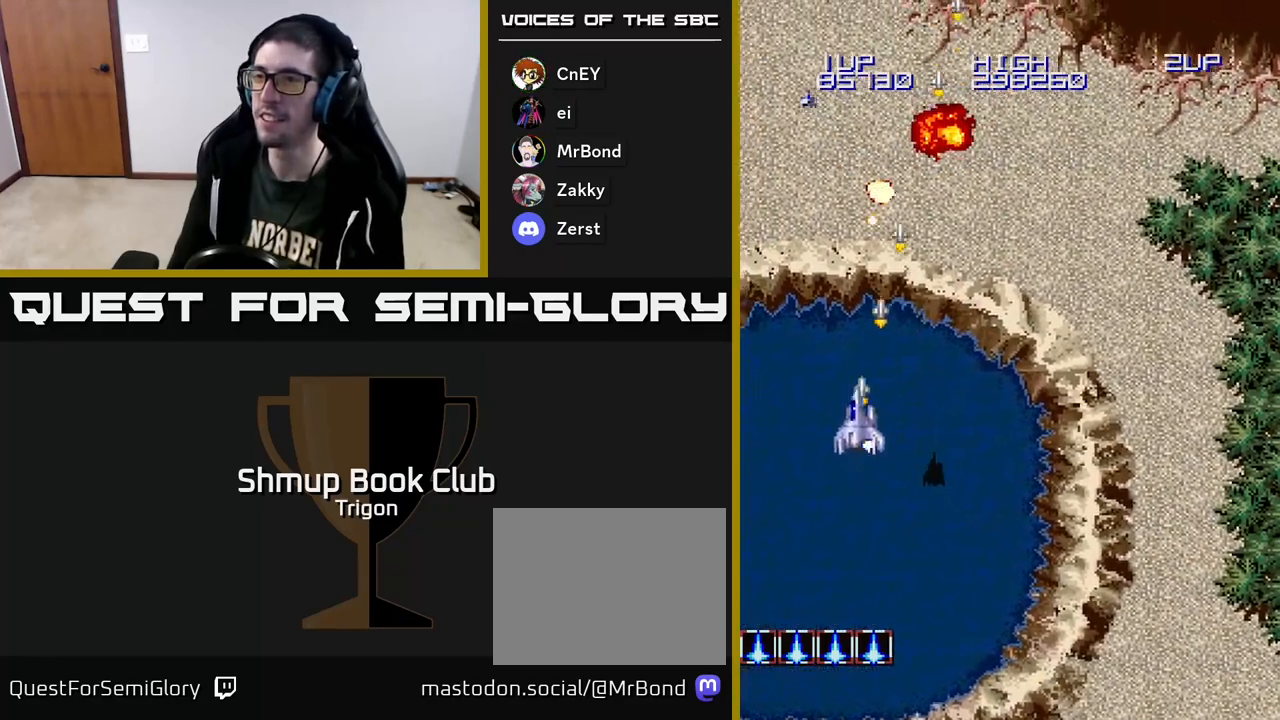
{"buttons": ["A", "DPAD_UP"], "right_stick": "center", "events": [[67, "DPAD_UP", "up"], [150, "DPAD_DOWN", "down"], [150, "DPAD_LEFT", "up"], [317, "DPAD_LEFT", "down"], [367, "DPAD_DOWN", "up"], [433, "DPAD_UP", "down"], [467, "DPAD_LEFT", "up"]]}